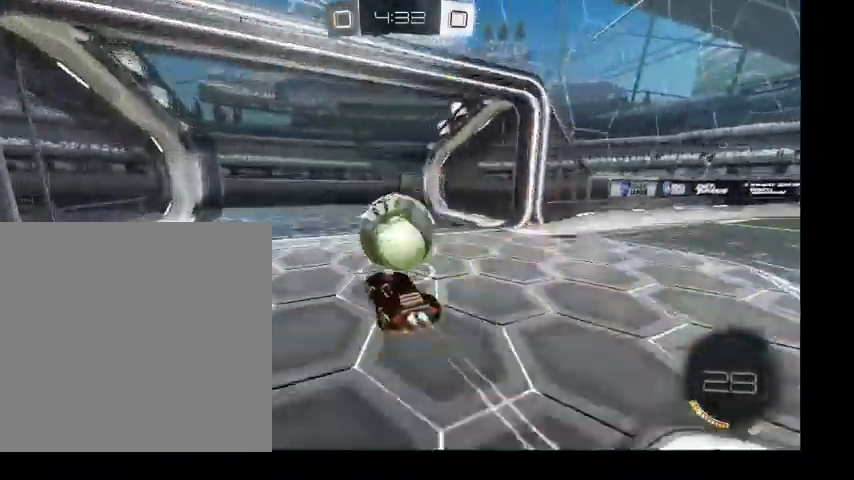
Gameplay with a controller (Xbox layout); each line is a JSON object with the inputs held at the frame after it. "events" lists button and stick changes between this image and that frame as [ms after this image, input, new state], when the widget could be followed in between. Not read: L3.
{"buttons": [], "left_stick": "up-right", "right_stick": "center", "events": [[100, "A", "down"], [233, "A", "up"], [333, "B", "up"]]}
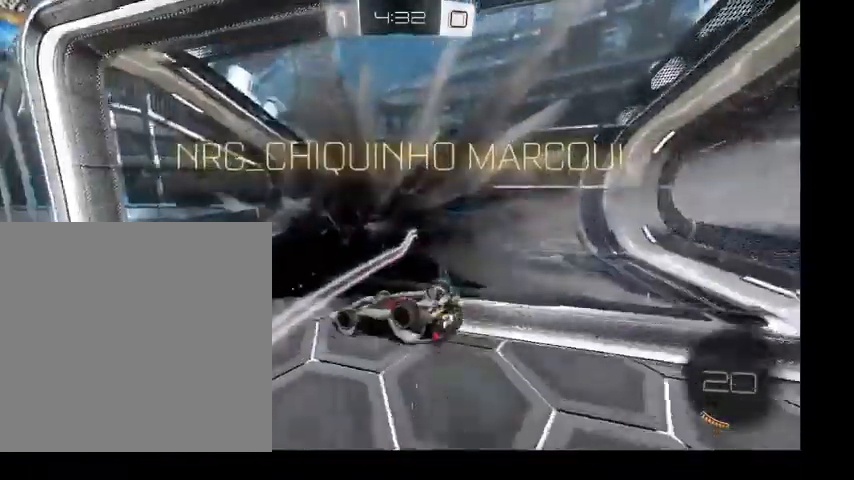
{"buttons": ["R1"], "left_stick": "up-right", "right_stick": "center", "events": [[333, "R1", "down"]]}
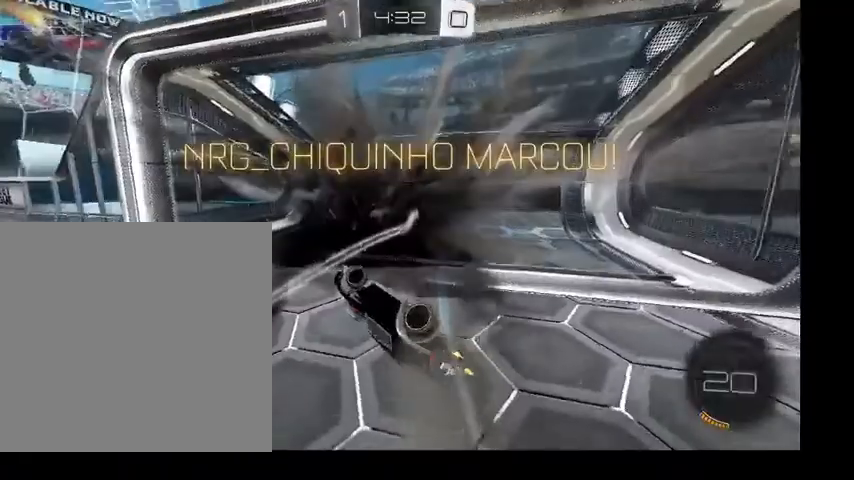
{"buttons": [], "left_stick": "up-left", "right_stick": "center", "events": [[333, "Y", "down"], [400, "R1", "up"], [433, "Y", "up"], [433, "left_stick", "up-left"]]}
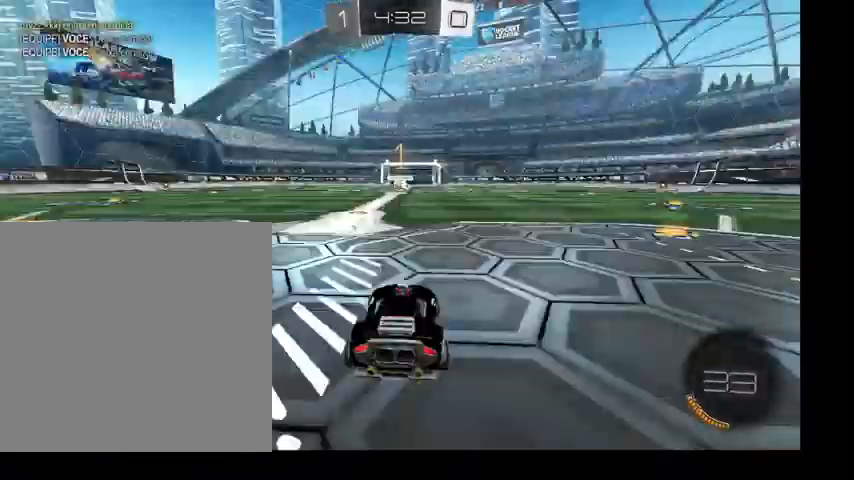
{"buttons": ["B"], "left_stick": "up", "right_stick": "center", "events": [[33, "B", "down"], [466, "left_stick", "up"]]}
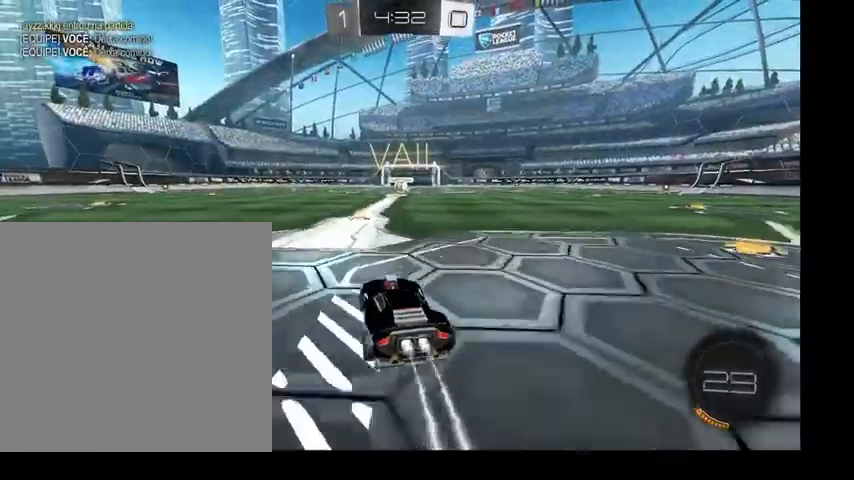
{"buttons": ["B"], "left_stick": "up-right", "right_stick": "center", "events": [[366, "A", "down"], [433, "A", "up"], [466, "left_stick", "up-right"]]}
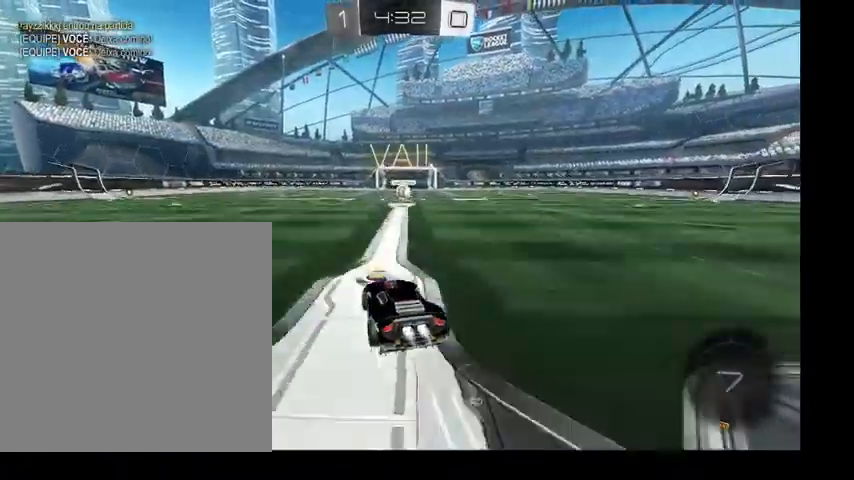
{"buttons": ["B"], "left_stick": "center", "right_stick": "center", "events": [[33, "A", "down"], [133, "A", "up"], [233, "left_stick", "center"]]}
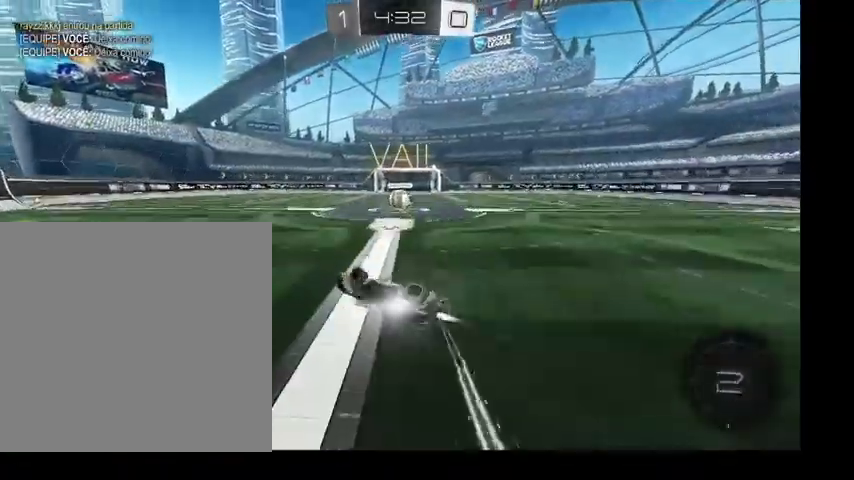
{"buttons": [], "left_stick": "center", "right_stick": "center", "events": [[233, "Y", "down"], [266, "B", "up"], [333, "Y", "up"], [333, "left_stick", "right"], [466, "left_stick", "center"]]}
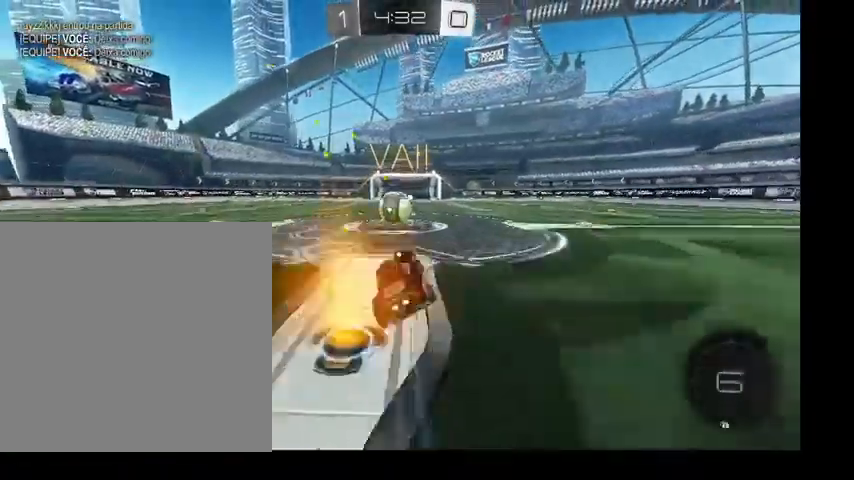
{"buttons": ["L1"], "left_stick": "down-left", "right_stick": "center", "events": [[166, "A", "down"], [166, "left_stick", "up"], [266, "A", "up"], [266, "L1", "down"], [266, "left_stick", "up-left"], [333, "A", "down"], [433, "left_stick", "down-left"], [466, "A", "up"]]}
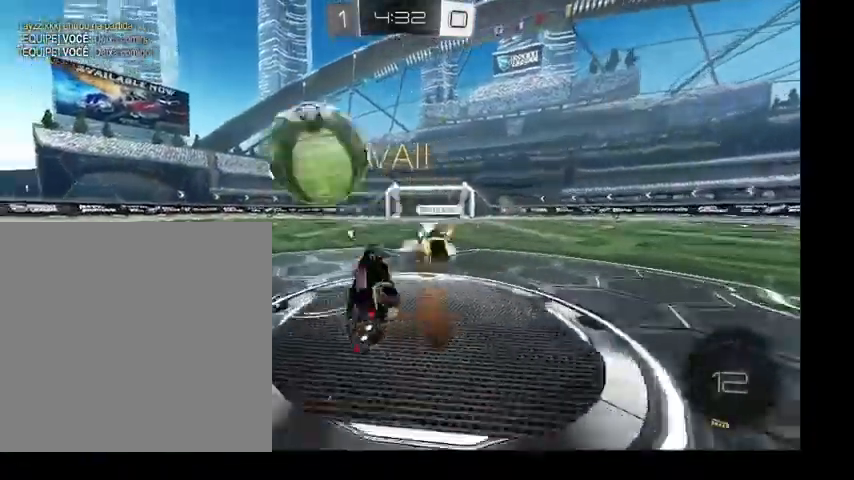
{"buttons": ["Y", "L1"], "left_stick": "up-left", "right_stick": "center", "events": [[100, "left_stick", "down-right"], [266, "left_stick", "up-right"], [433, "Y", "down"], [433, "left_stick", "up-left"]]}
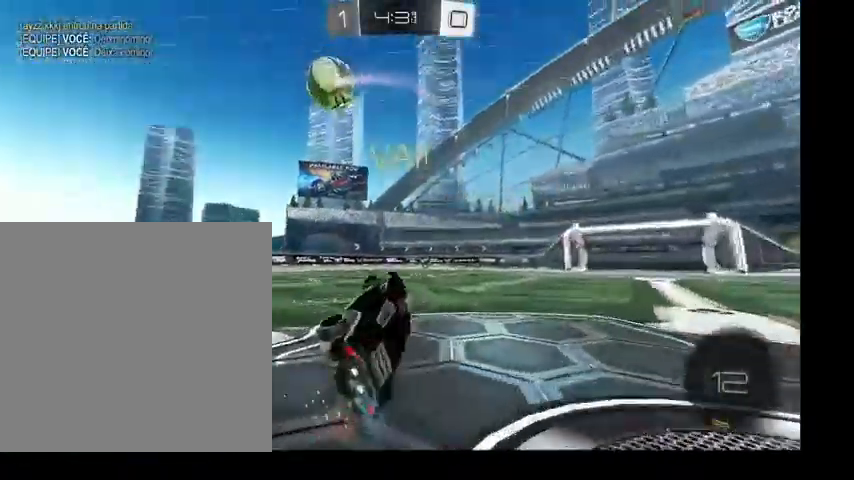
{"buttons": ["B"], "left_stick": "up", "right_stick": "center", "events": [[33, "Y", "up"], [100, "L1", "up"], [333, "B", "down"], [433, "Y", "down"], [466, "left_stick", "up"], [500, "Y", "up"]]}
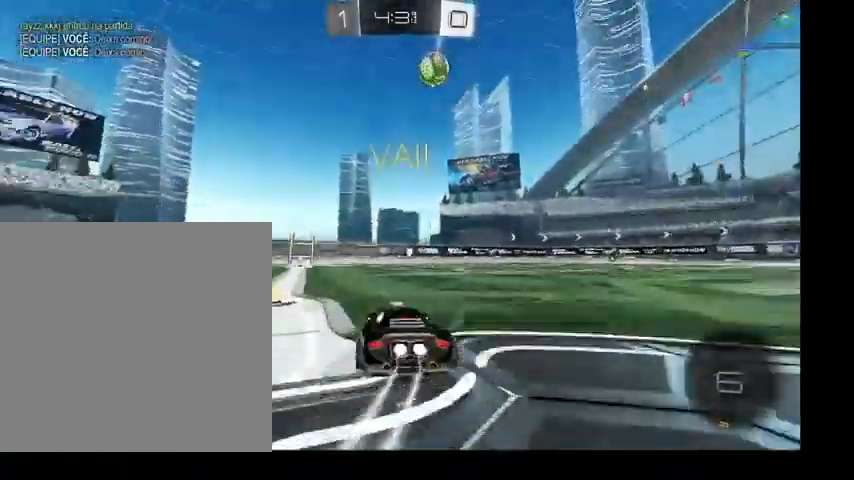
{"buttons": ["B", "L1"], "left_stick": "down-right", "right_stick": "center", "events": [[100, "A", "down"], [133, "L1", "down"], [166, "A", "up"], [233, "left_stick", "up-left"], [266, "A", "down"], [366, "left_stick", "down-left"], [400, "A", "up"], [466, "left_stick", "down-right"]]}
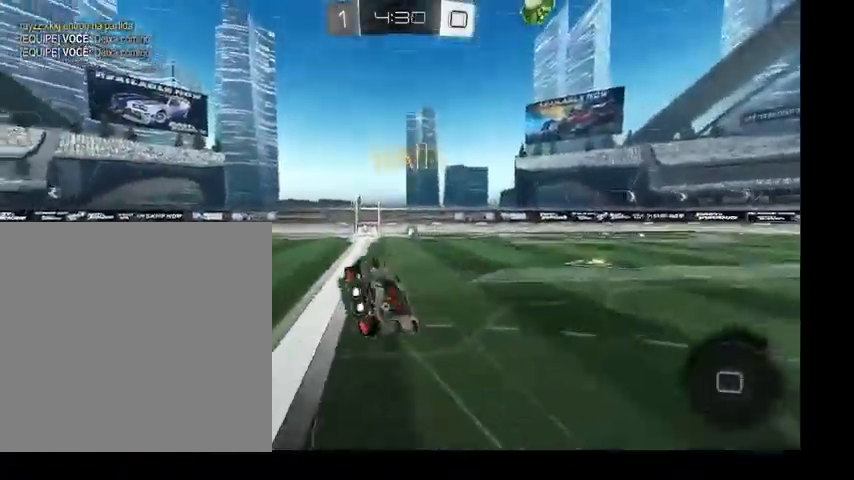
{"buttons": ["B", "Y"], "left_stick": "down", "right_stick": "center", "events": [[133, "left_stick", "up-right"], [233, "left_stick", "up-left"], [300, "left_stick", "down-left"], [433, "L1", "up"], [433, "Y", "down"], [433, "left_stick", "down"]]}
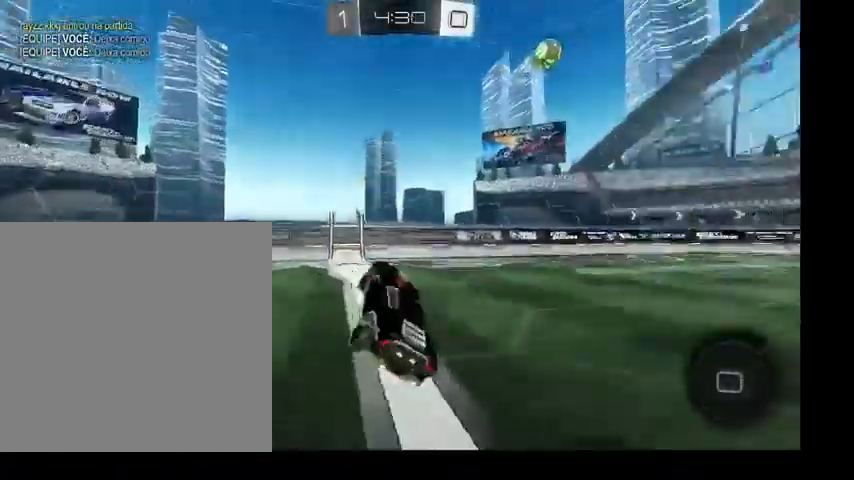
{"buttons": [], "left_stick": "up", "right_stick": "center", "events": [[66, "left_stick", "center"], [133, "Y", "up"], [233, "left_stick", "up"], [366, "B", "up"]]}
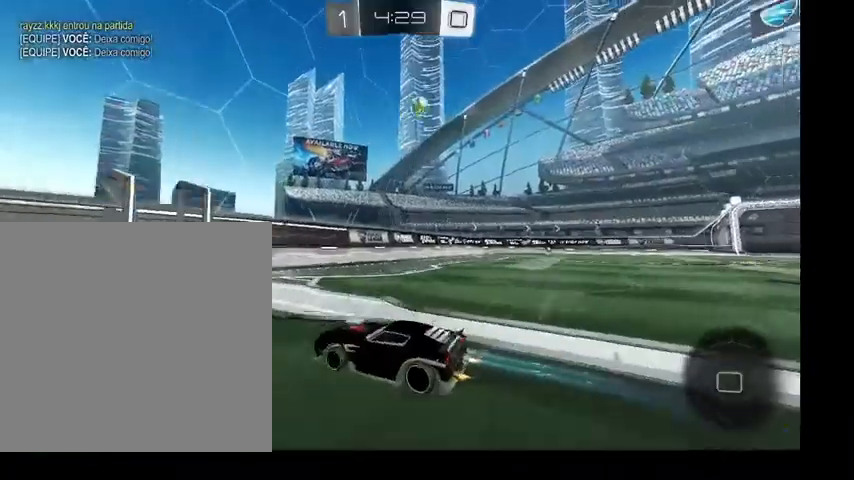
{"buttons": ["L1"], "left_stick": "down", "right_stick": "center", "events": [[33, "left_stick", "up-right"], [133, "L1", "down"], [133, "left_stick", "down"]]}
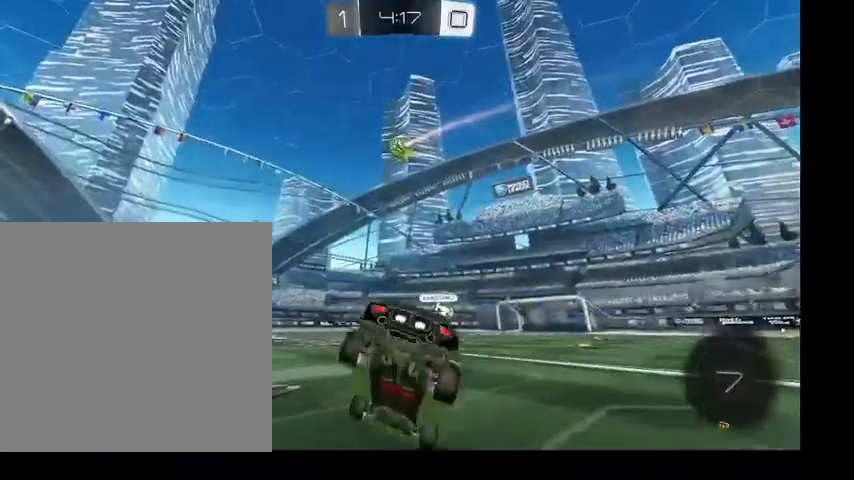
{"buttons": ["B"], "left_stick": "up", "right_stick": "center", "events": [[100, "L1", "up"], [166, "left_stick", "center"], [233, "left_stick", "up"], [333, "B", "down"]]}
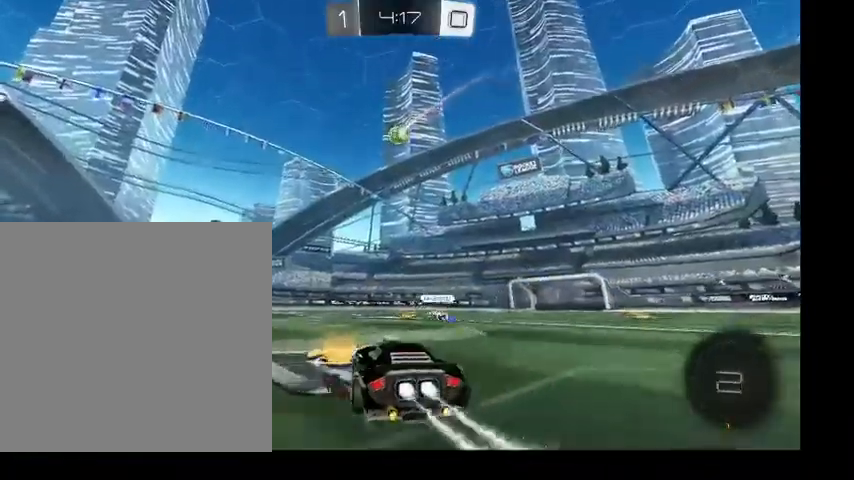
{"buttons": ["B"], "left_stick": "up", "right_stick": "center", "events": [[100, "Y", "down"], [100, "left_stick", "up-right"], [233, "Y", "up"], [366, "left_stick", "up"]]}
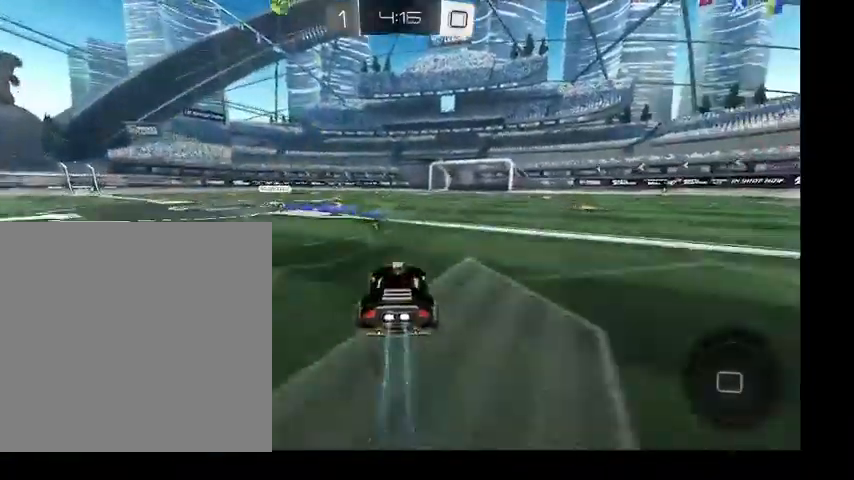
{"buttons": ["B", "L1"], "left_stick": "down-left", "right_stick": "center", "events": [[66, "A", "down"], [133, "A", "up"], [133, "L1", "down"], [233, "A", "down"], [333, "A", "up"], [333, "left_stick", "down-left"]]}
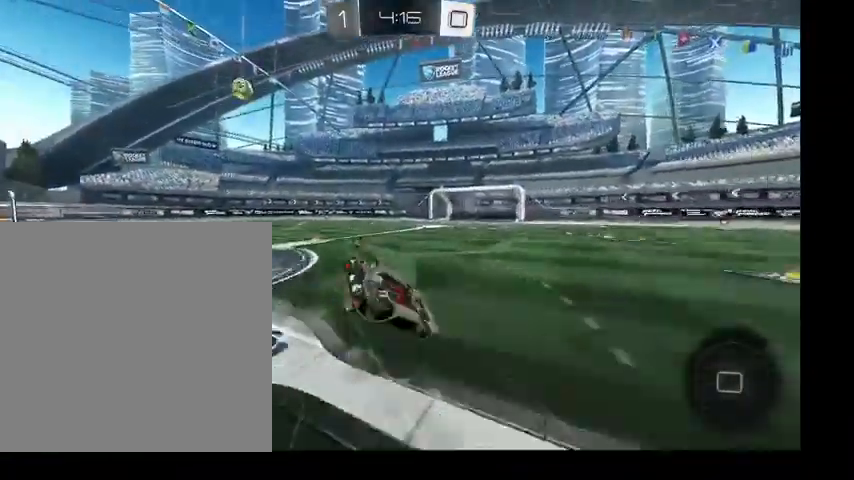
{"buttons": ["B", "Y", "L1"], "left_stick": "center", "right_stick": "center", "events": [[33, "left_stick", "down-right"], [100, "left_stick", "up-right"], [200, "left_stick", "up"], [333, "left_stick", "down-left"], [433, "Y", "down"], [500, "left_stick", "center"]]}
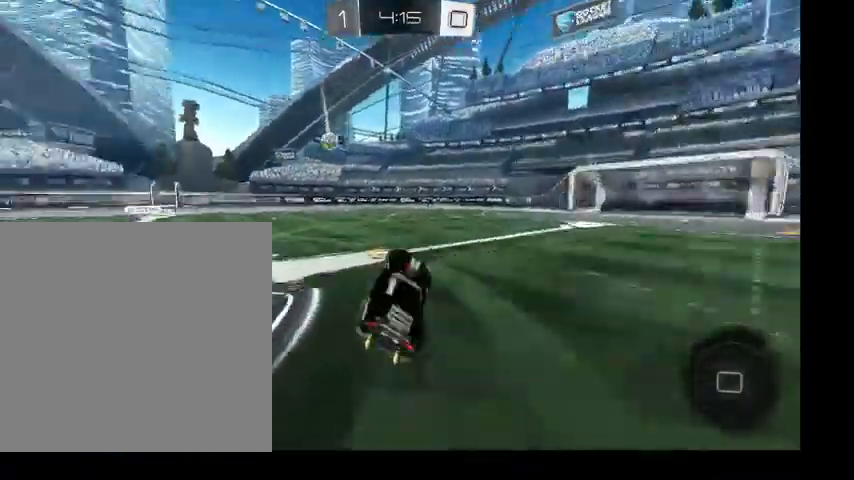
{"buttons": ["B"], "left_stick": "up-left", "right_stick": "center", "events": [[33, "L1", "up"], [33, "Y", "up"], [300, "left_stick", "up-left"]]}
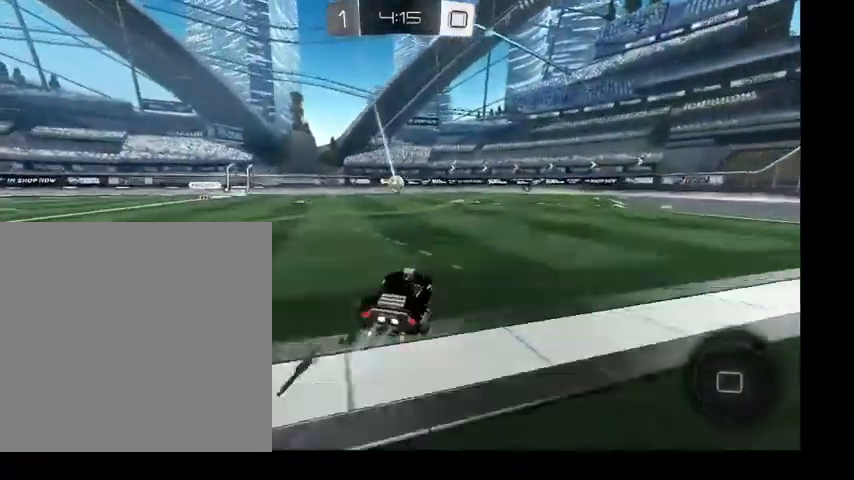
{"buttons": ["B"], "left_stick": "up-right", "right_stick": "center", "events": [[33, "A", "down"], [100, "A", "up"], [133, "left_stick", "up-right"], [200, "A", "down"], [366, "A", "up"]]}
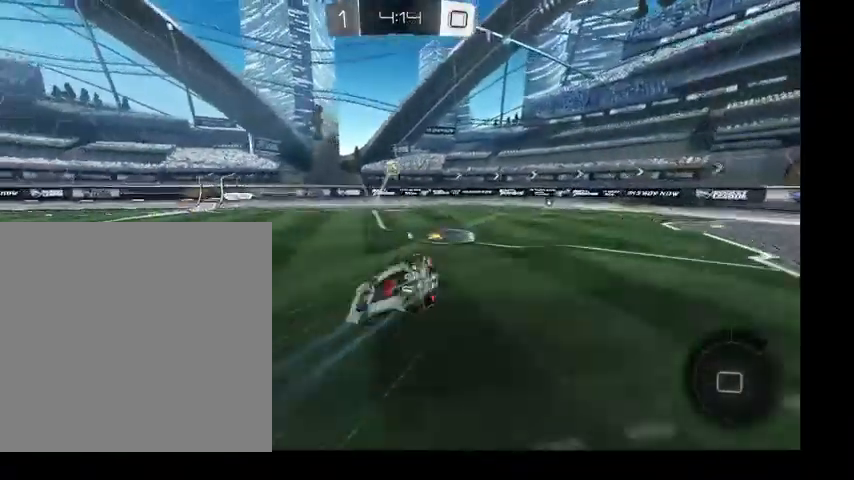
{"buttons": [], "left_stick": "up-right", "right_stick": "center", "events": [[66, "B", "up"]]}
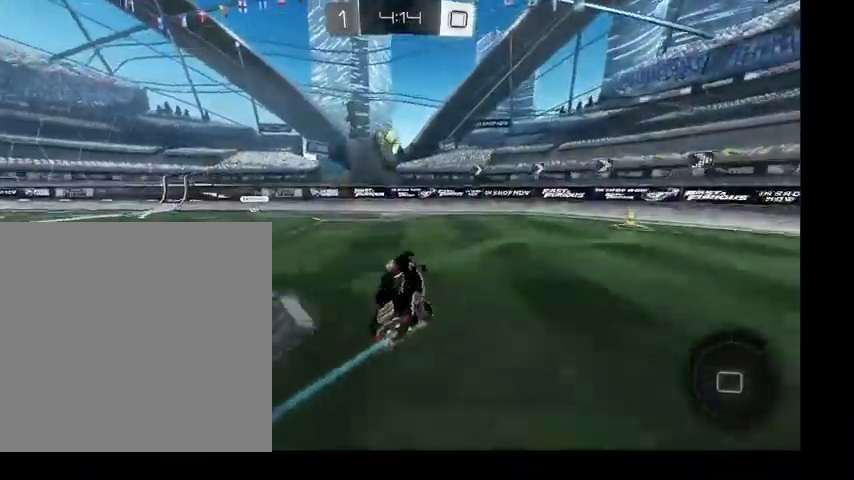
{"buttons": ["L1"], "left_stick": "up-right", "right_stick": "center", "events": [[433, "L1", "down"]]}
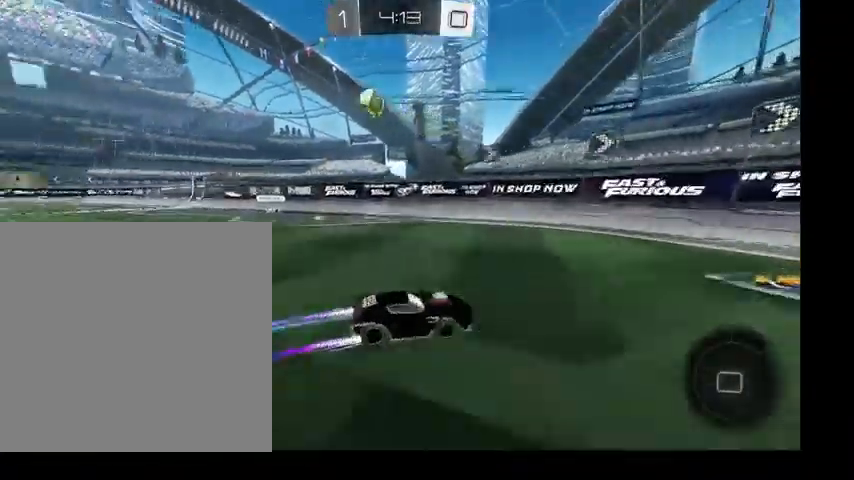
{"buttons": [], "left_stick": "up-right", "right_stick": "center", "events": [[66, "L1", "up"]]}
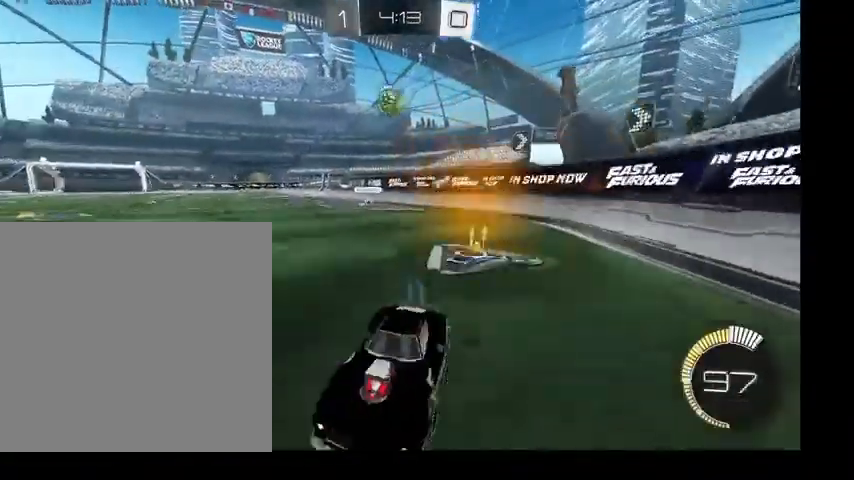
{"buttons": [], "left_stick": "up-left", "right_stick": "center", "events": [[200, "left_stick", "up-left"]]}
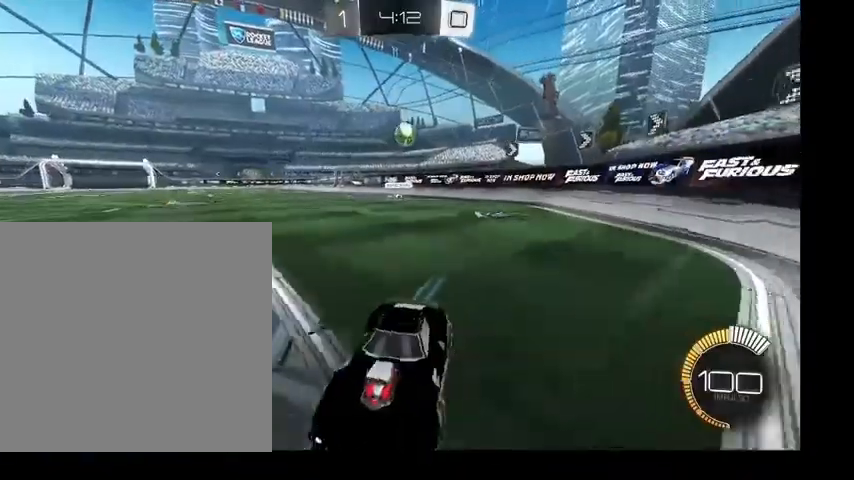
{"buttons": [], "left_stick": "right", "right_stick": "center", "events": [[33, "left_stick", "down"], [233, "left_stick", "right"]]}
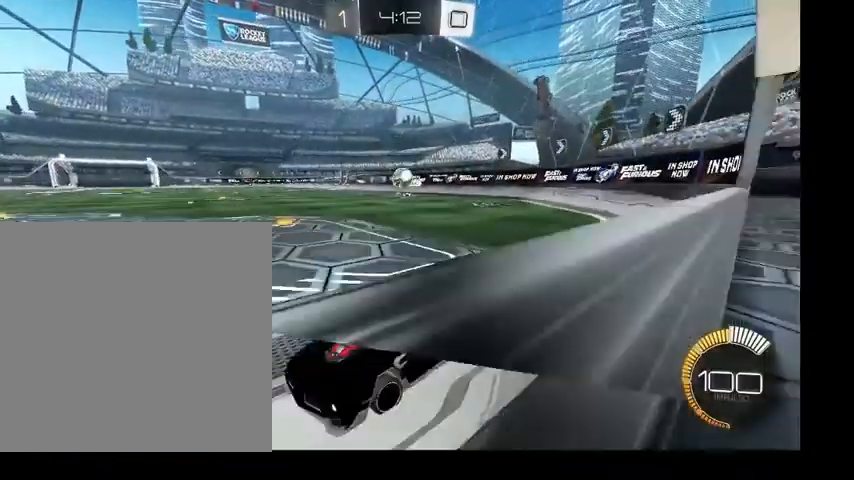
{"buttons": [], "left_stick": "right", "right_stick": "center", "events": []}
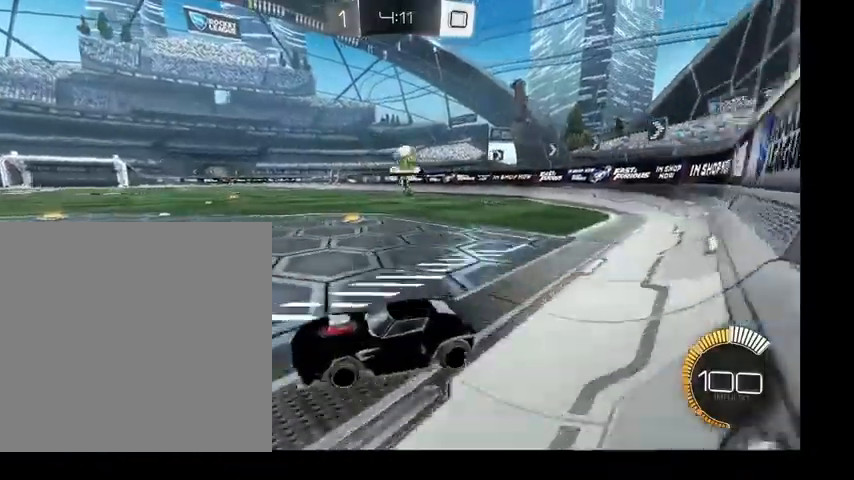
{"buttons": [], "left_stick": "down", "right_stick": "center", "events": [[133, "R1", "down"], [133, "Y", "down"], [200, "left_stick", "down-right"], [266, "R1", "up"], [266, "Y", "up"], [400, "A", "down"], [433, "left_stick", "down"], [466, "A", "up"]]}
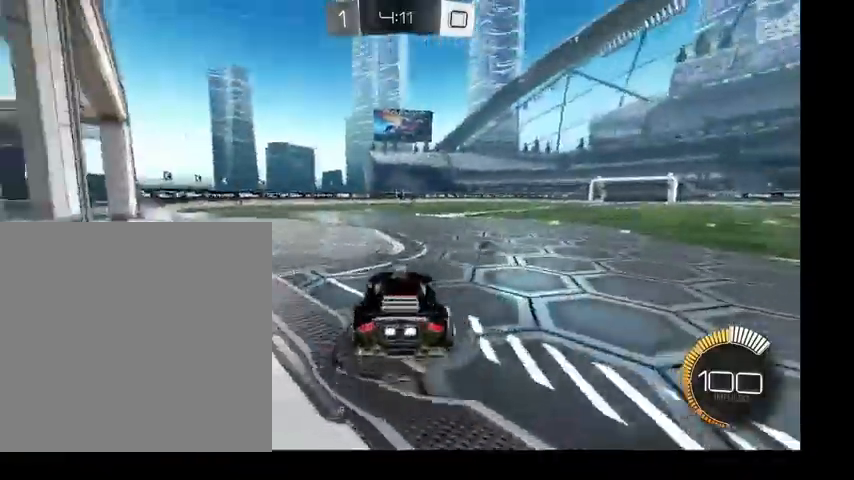
{"buttons": ["B", "L1"], "left_stick": "left", "right_stick": "center", "events": [[66, "A", "down"], [166, "A", "up"], [166, "left_stick", "down-right"], [266, "Y", "down"], [300, "B", "down"], [300, "L1", "down"], [300, "left_stick", "left"], [366, "Y", "up"]]}
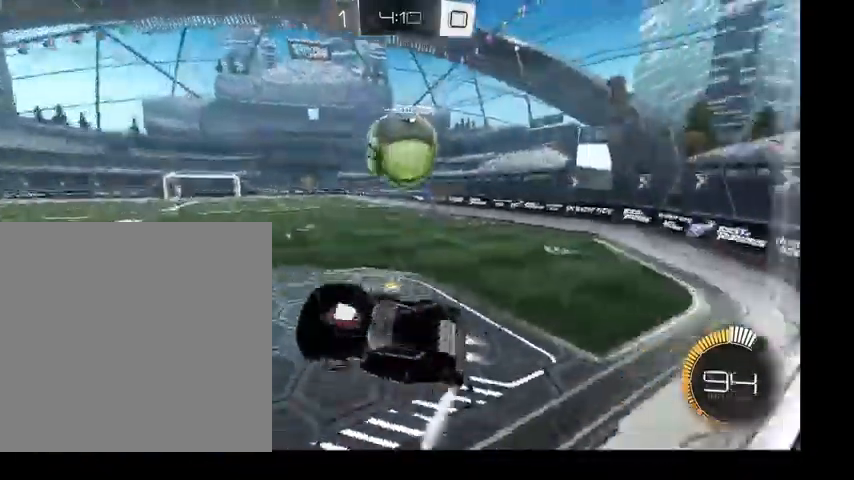
{"buttons": ["L1"], "left_stick": "down", "right_stick": "center", "events": [[66, "left_stick", "down"], [500, "B", "up"]]}